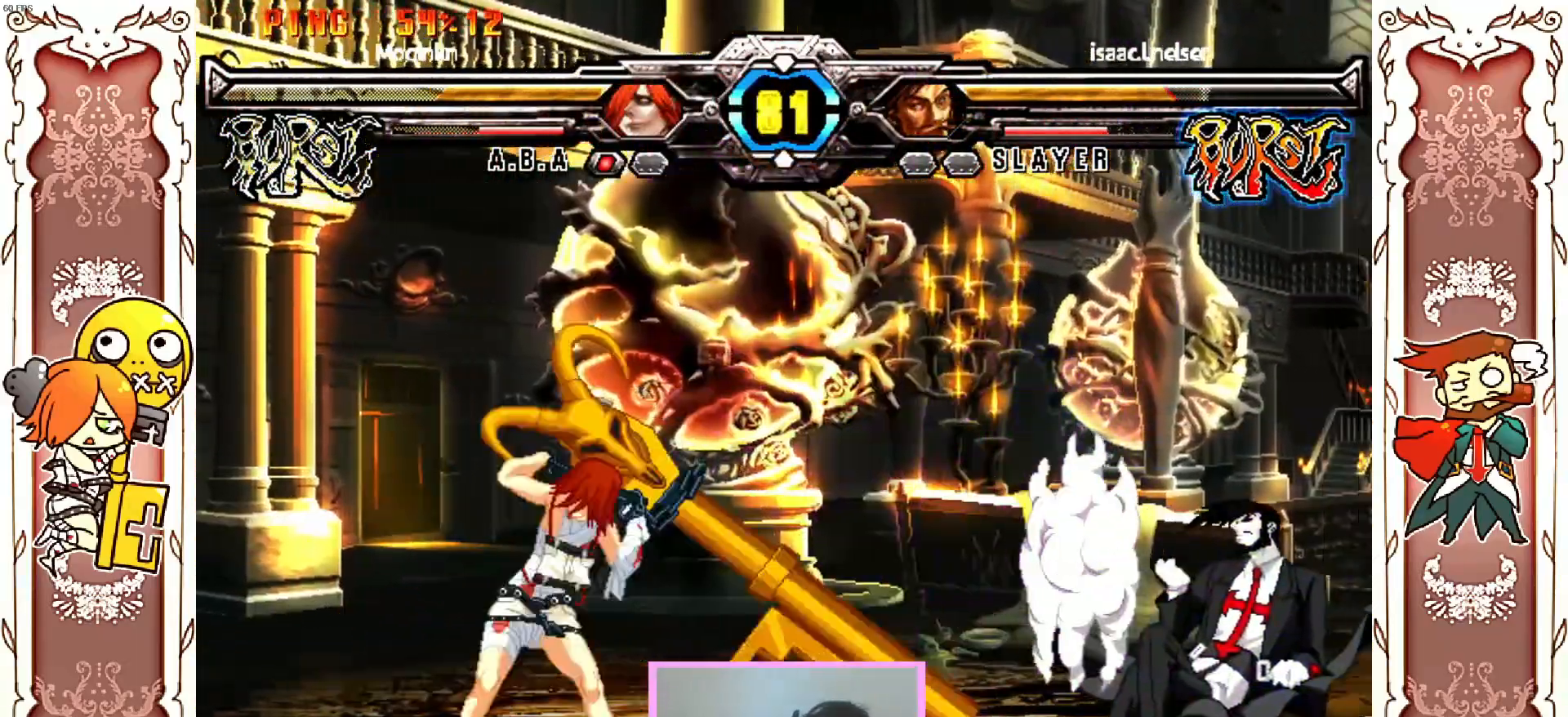
Gameplay with a controller (Xbox layout); each line is a JSON object with the inputs held at the frame after it. "events" lists button and stick changes between this image and that frame as [ms after this image, input, new state], when the widget could be followed in between. Not read: A L3 R3 SELECT START right_stick.
{"buttons": [], "left_stick": "center", "events": []}
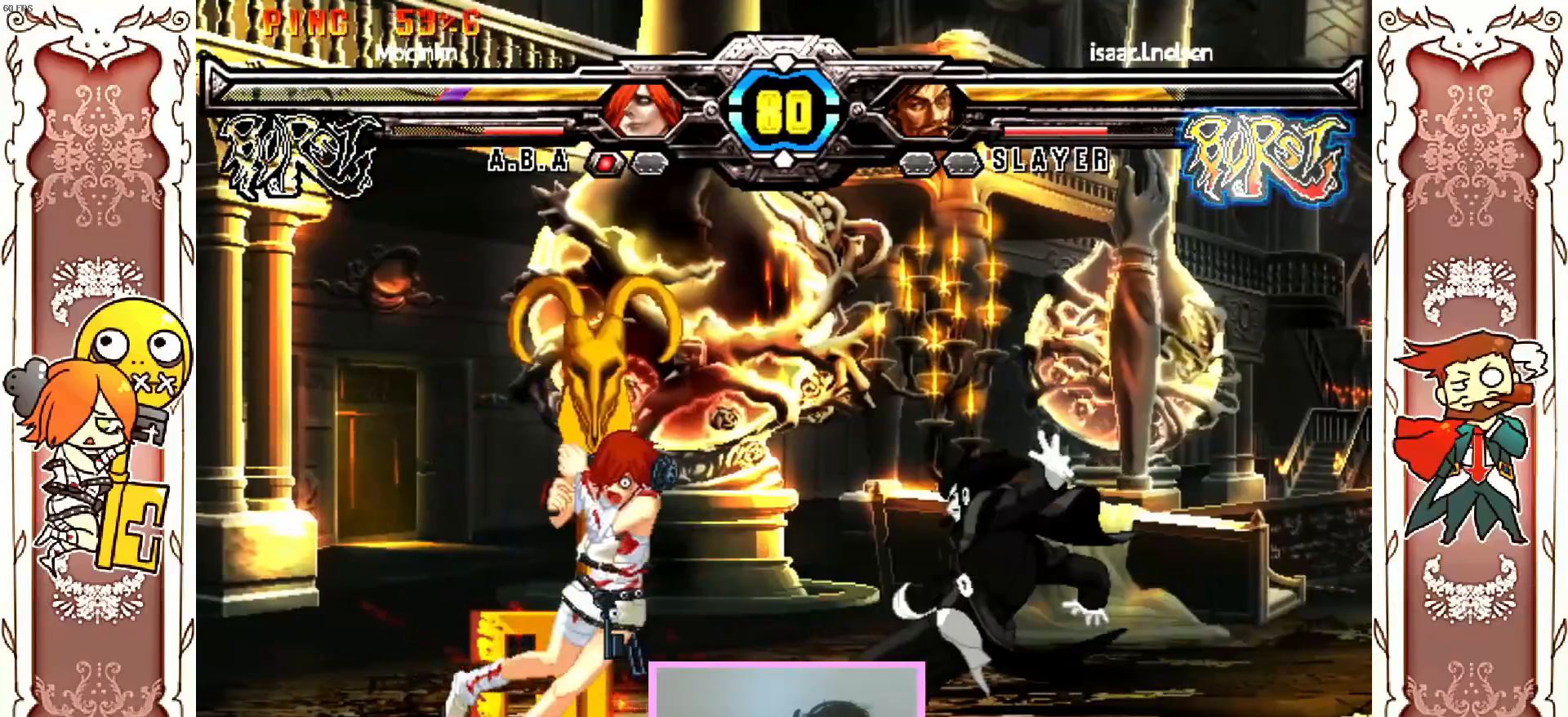
{"buttons": [], "left_stick": "center", "events": [[267, "X", "down"], [317, "X", "up"], [367, "X", "down"], [433, "X", "up"]]}
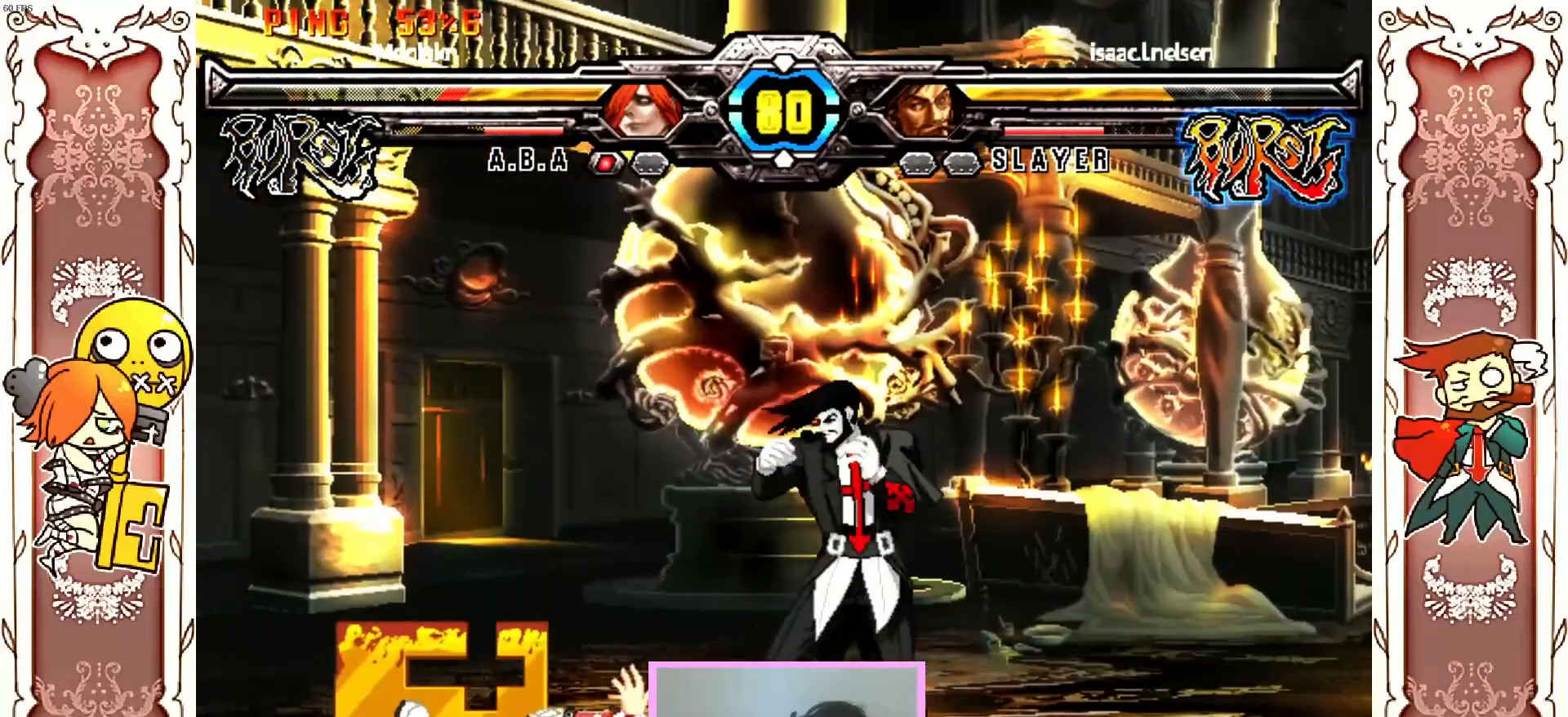
{"buttons": [], "left_stick": "center"}
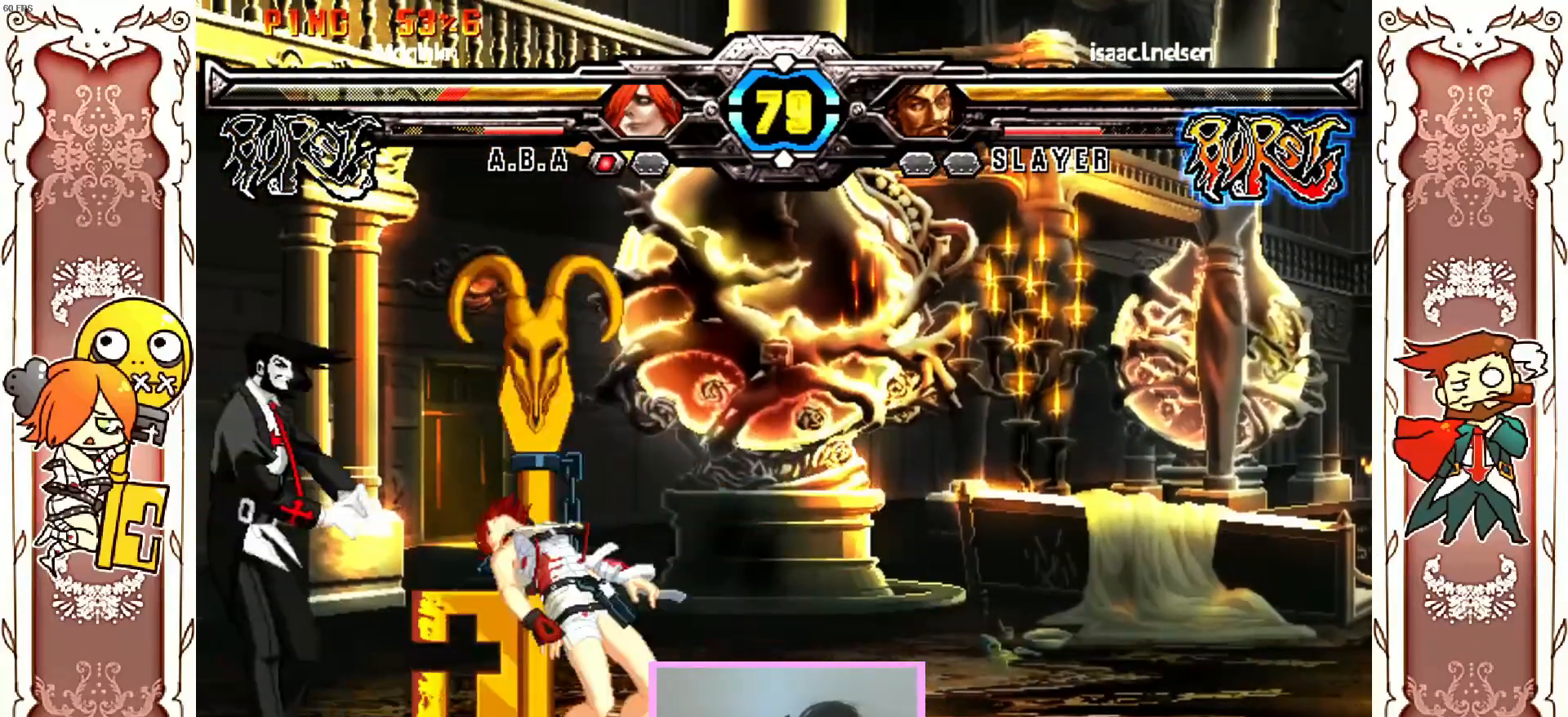
{"buttons": ["DPAD_DOWN"], "left_stick": "center"}
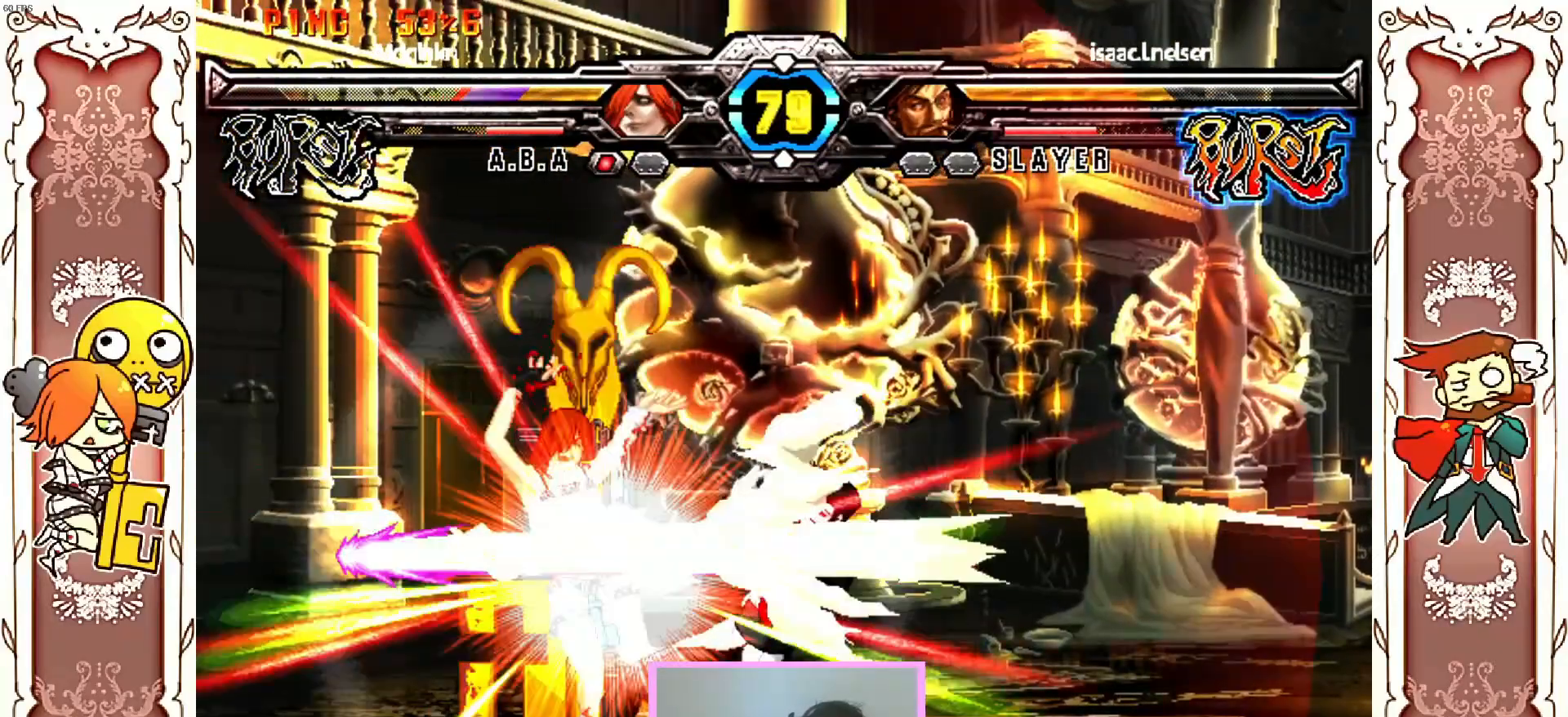
{"buttons": [], "left_stick": "center", "events": [[83, "DPAD_DOWN", "up"]]}
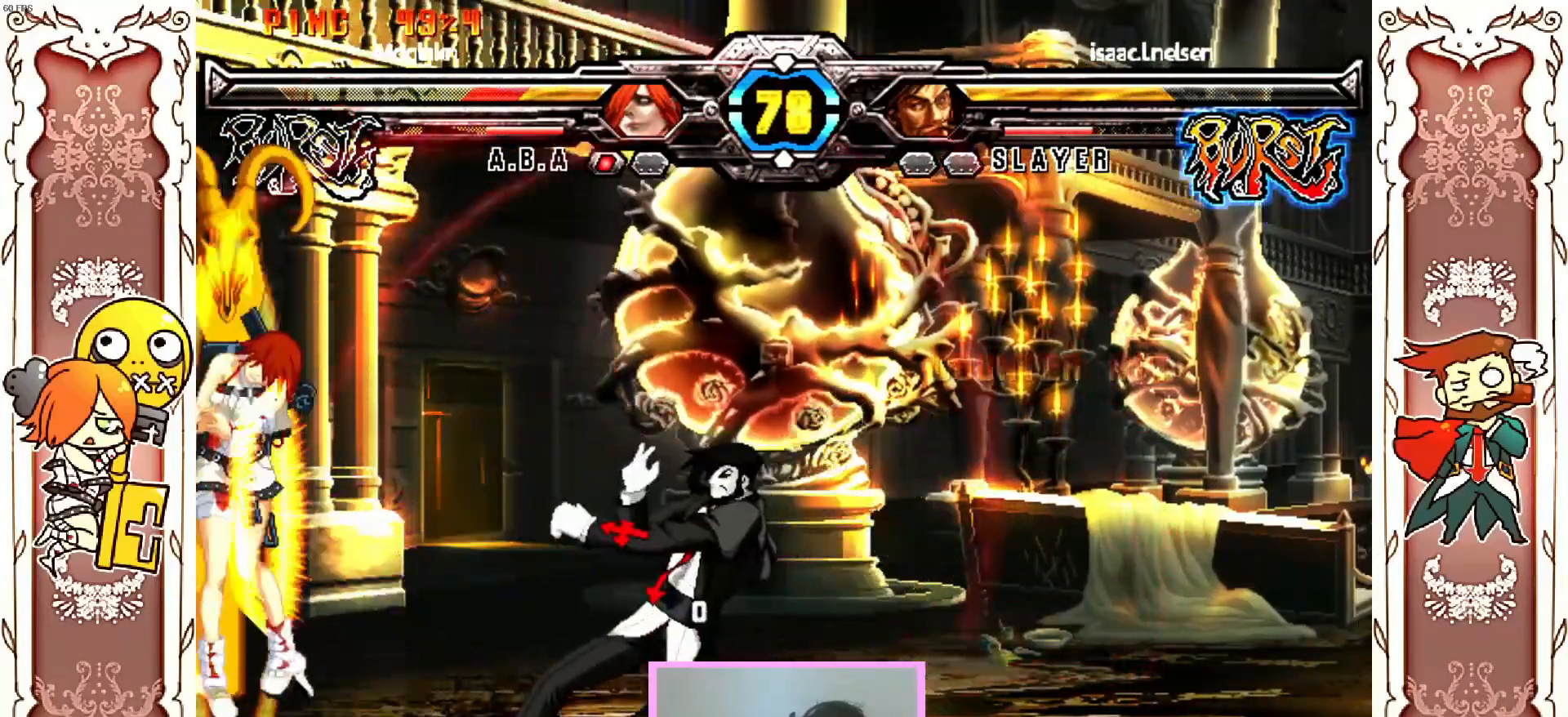
{"buttons": ["X"], "left_stick": "center", "events": [[33, "X", "down"], [117, "X", "up"], [183, "X", "down"], [250, "X", "up"], [300, "X", "down"]]}
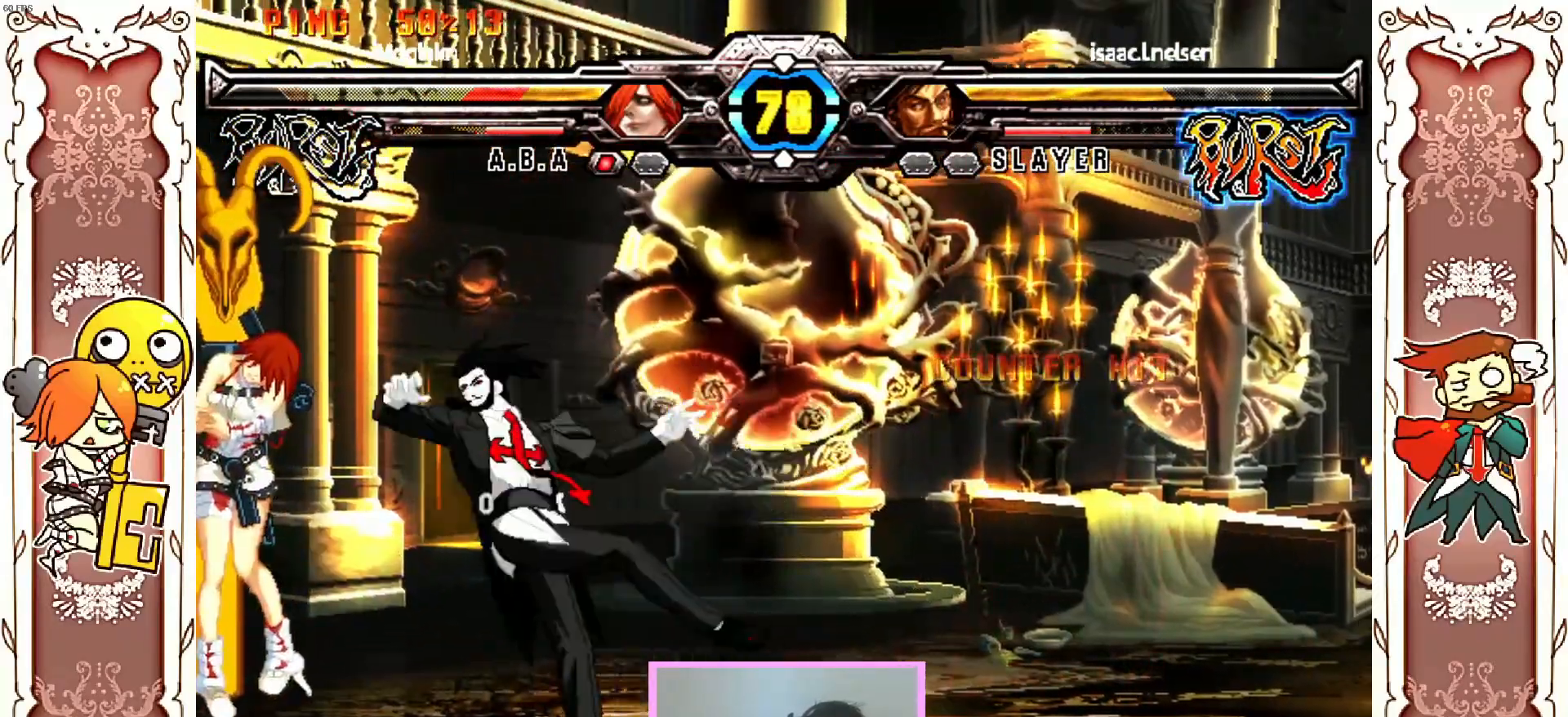
{"buttons": [], "left_stick": "center", "events": [[417, "X", "up"]]}
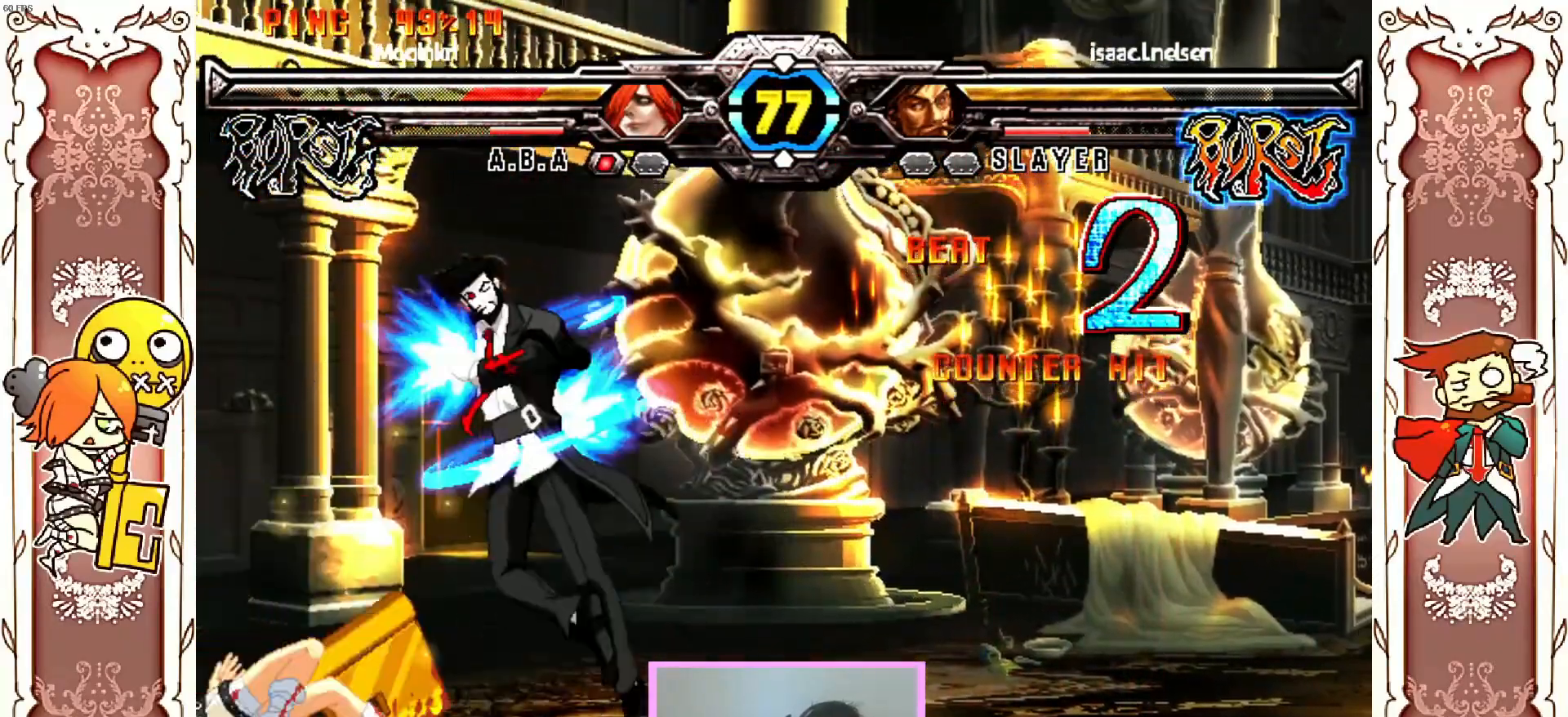
{"buttons": ["X"], "left_stick": "center", "events": [[117, "X", "down"], [200, "X", "up"], [250, "X", "down"], [350, "X", "up"], [400, "X", "down"]]}
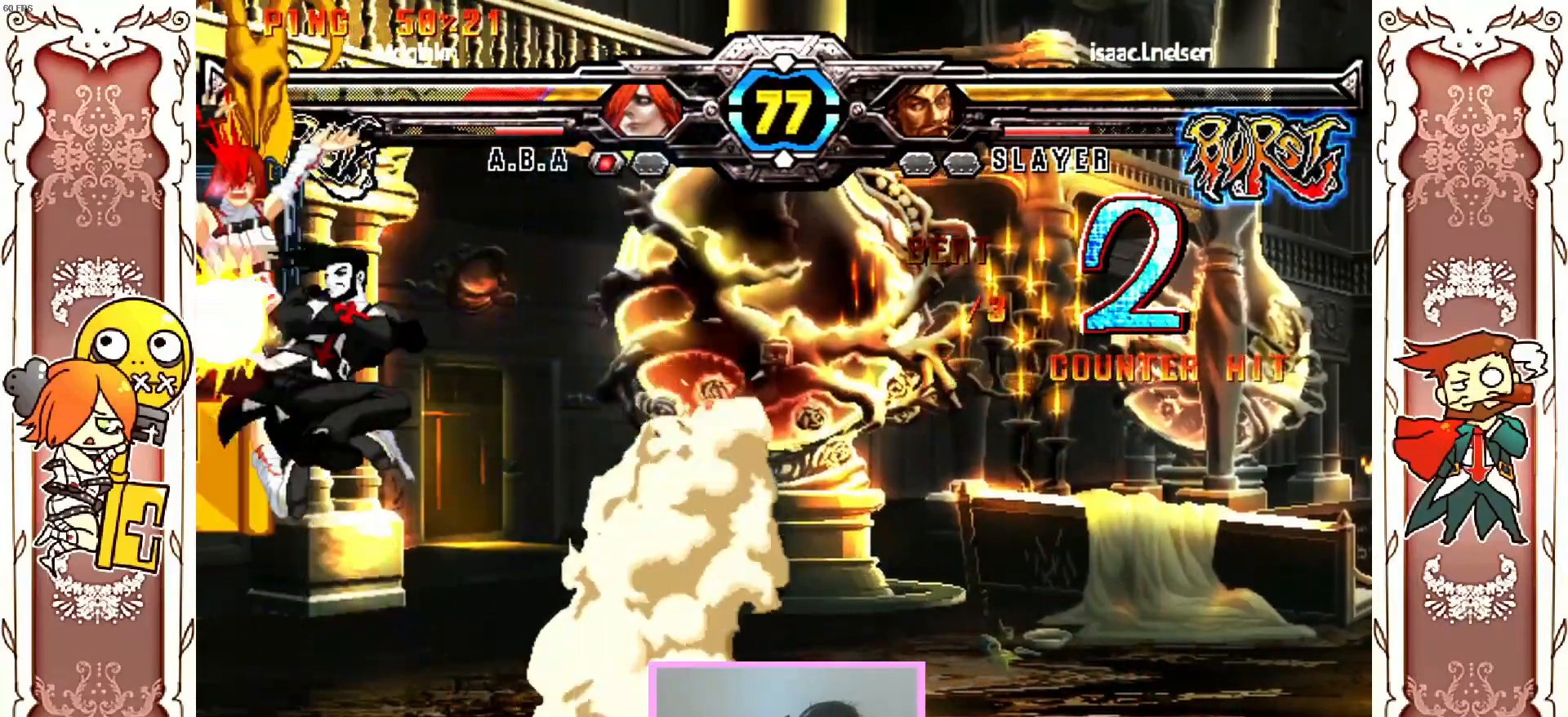
{"buttons": [], "left_stick": "center", "events": [[17, "X", "up"], [67, "X", "down"], [183, "X", "up"], [233, "X", "down"], [350, "X", "up"], [400, "X", "down"], [500, "X", "up"]]}
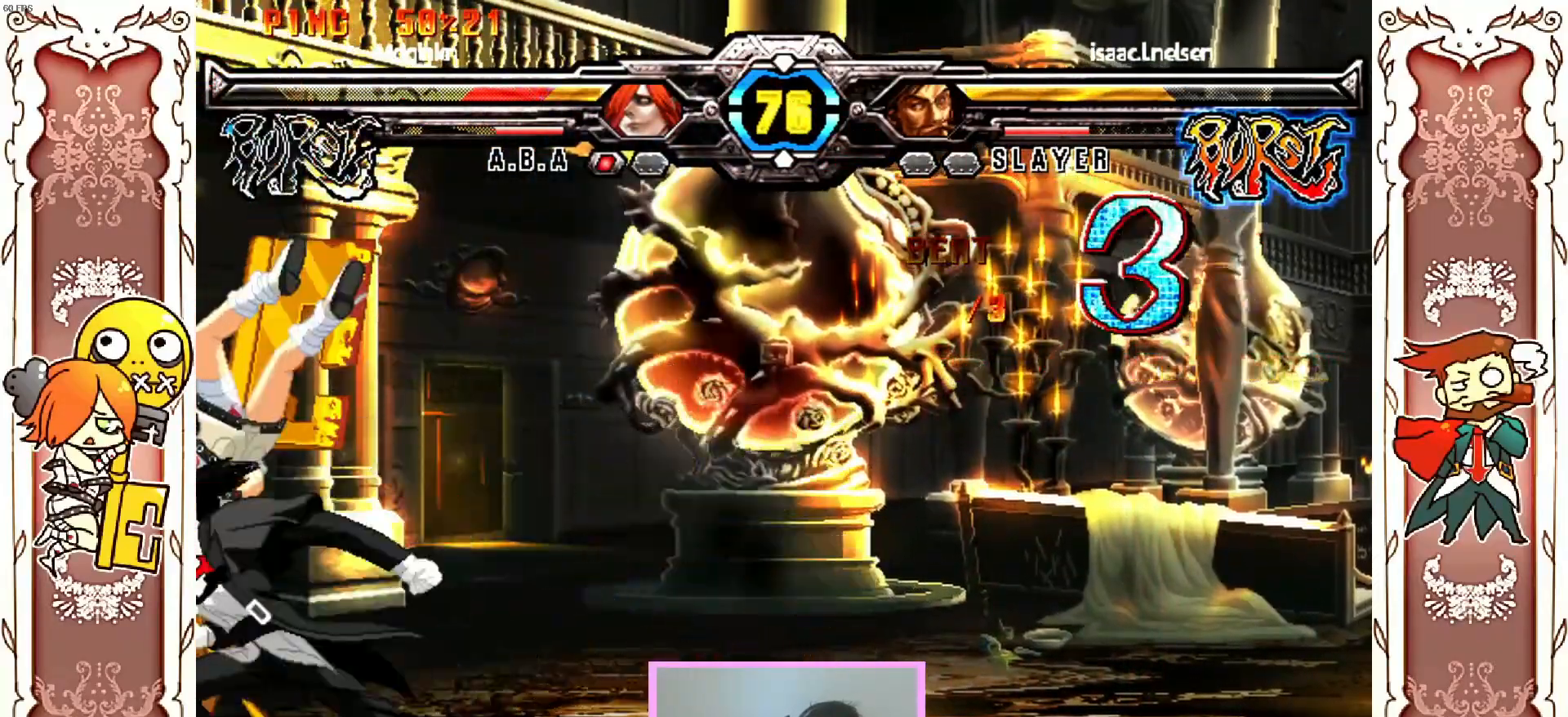
{"buttons": [], "left_stick": "center", "events": [[50, "X", "down"], [133, "Y", "down"], [167, "X", "up"], [200, "X", "down"], [233, "Y", "up"], [300, "Y", "down"], [317, "X", "up"], [383, "Y", "up"]]}
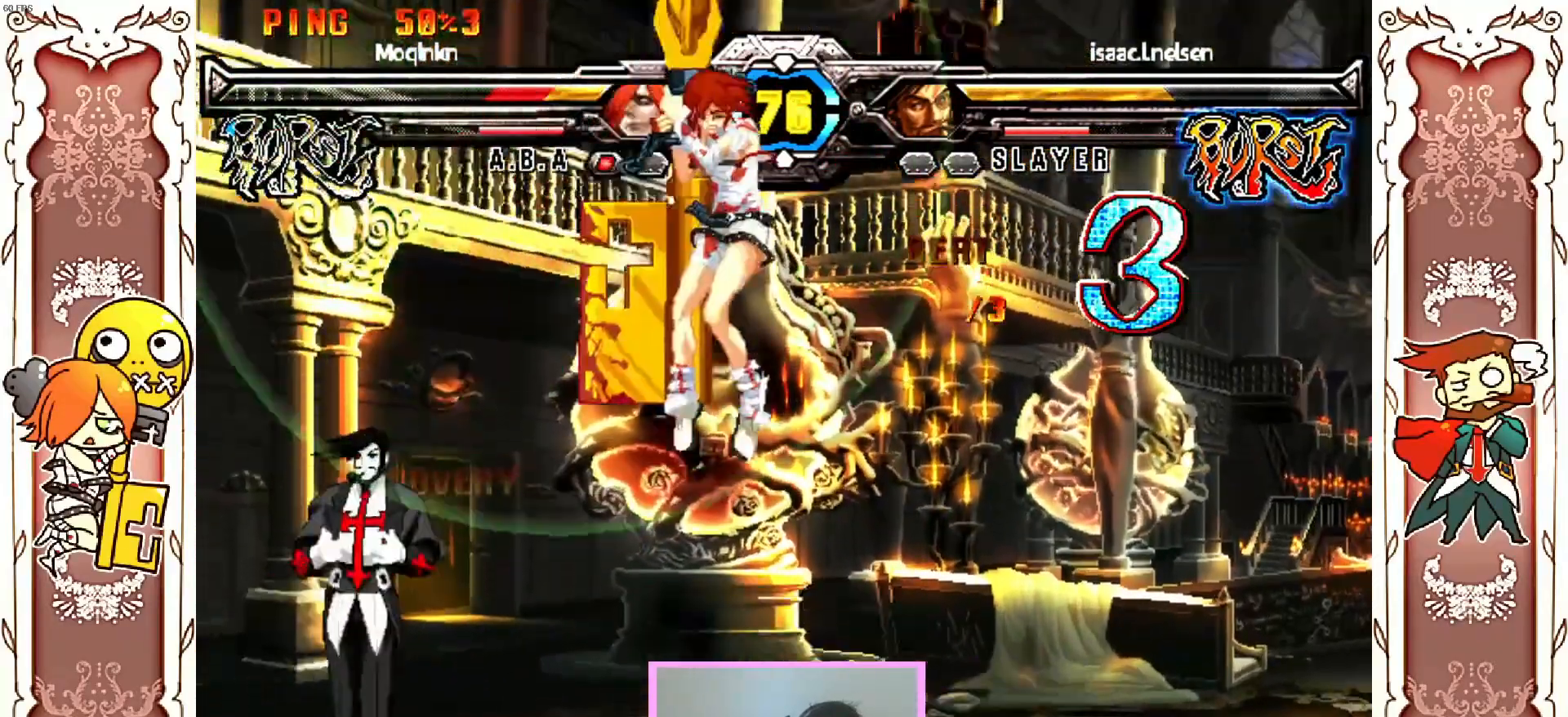
{"buttons": [], "left_stick": "center"}
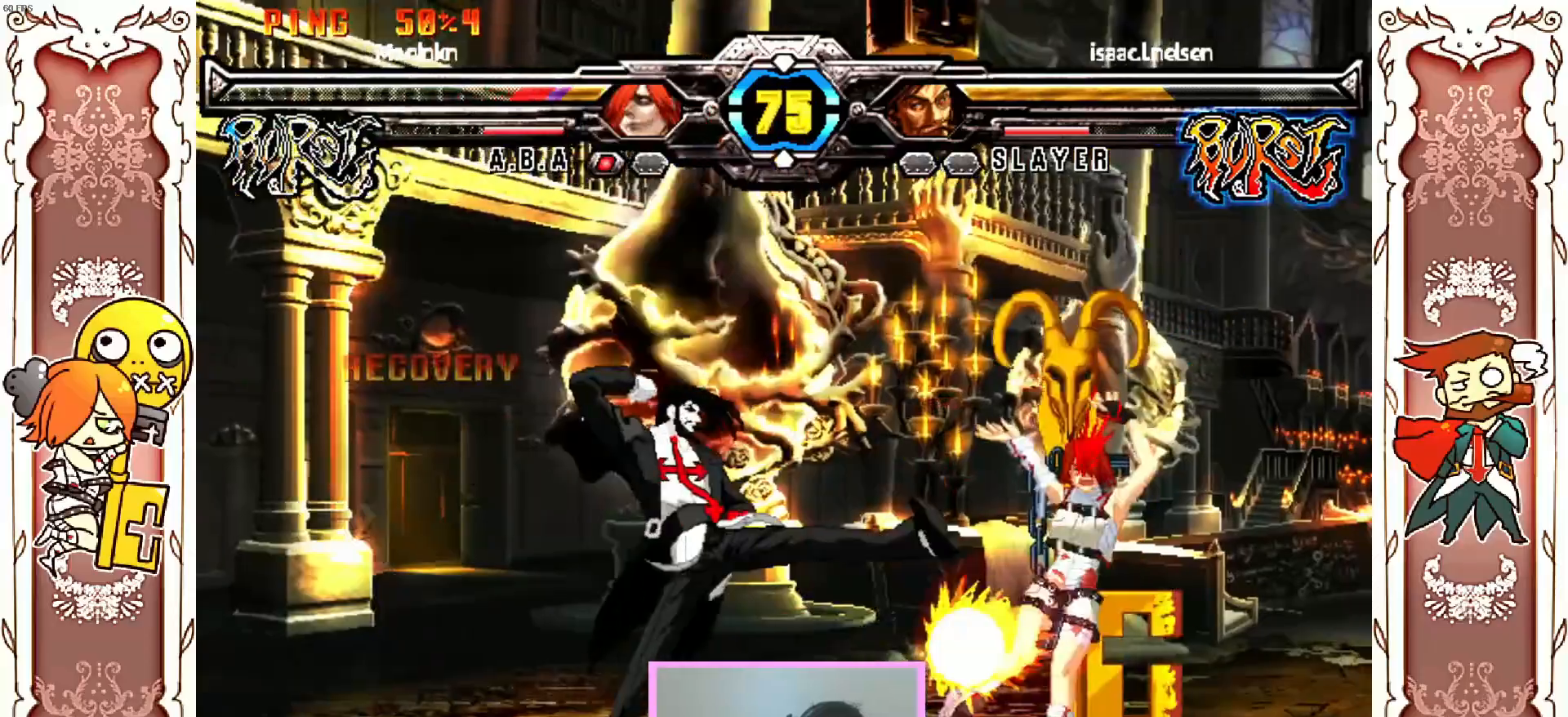
{"buttons": ["X"], "left_stick": "center", "events": [[17, "X", "down"]]}